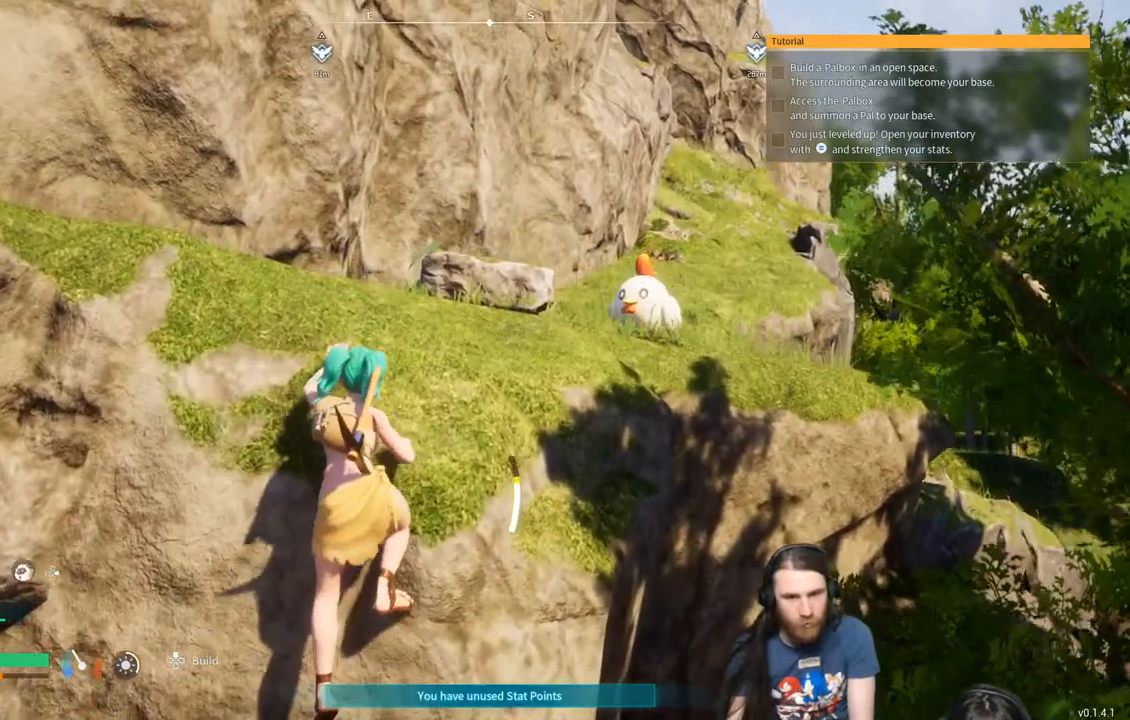
Gameplay with a controller (Xbox layout); each line is a JSON object with the inputs held at the frame after it (dt_ms = milliseconds from this image to that frame). "events" lists button and stick changes between this image and that frame as [ms after this image, input, new state], when the widget could be followed in between.
{"dt_ms": 500, "buttons": [], "left_stick": "up", "right_stick": "center", "events": []}
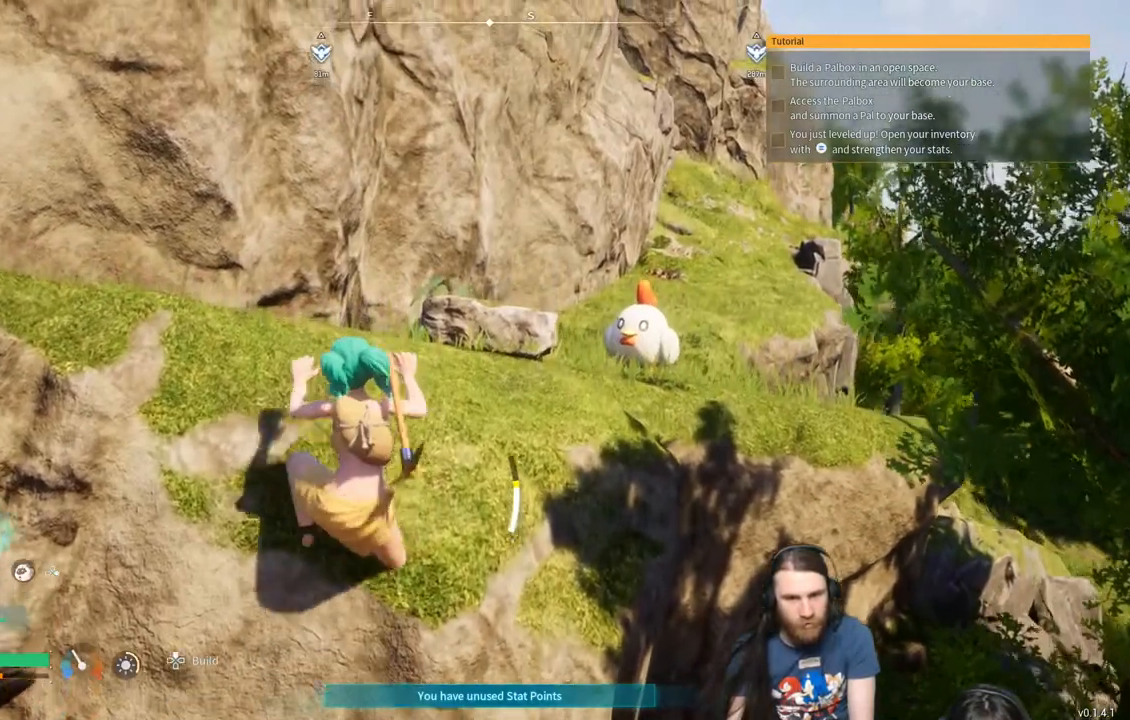
{"dt_ms": 500, "buttons": [], "left_stick": "up", "right_stick": "center", "events": []}
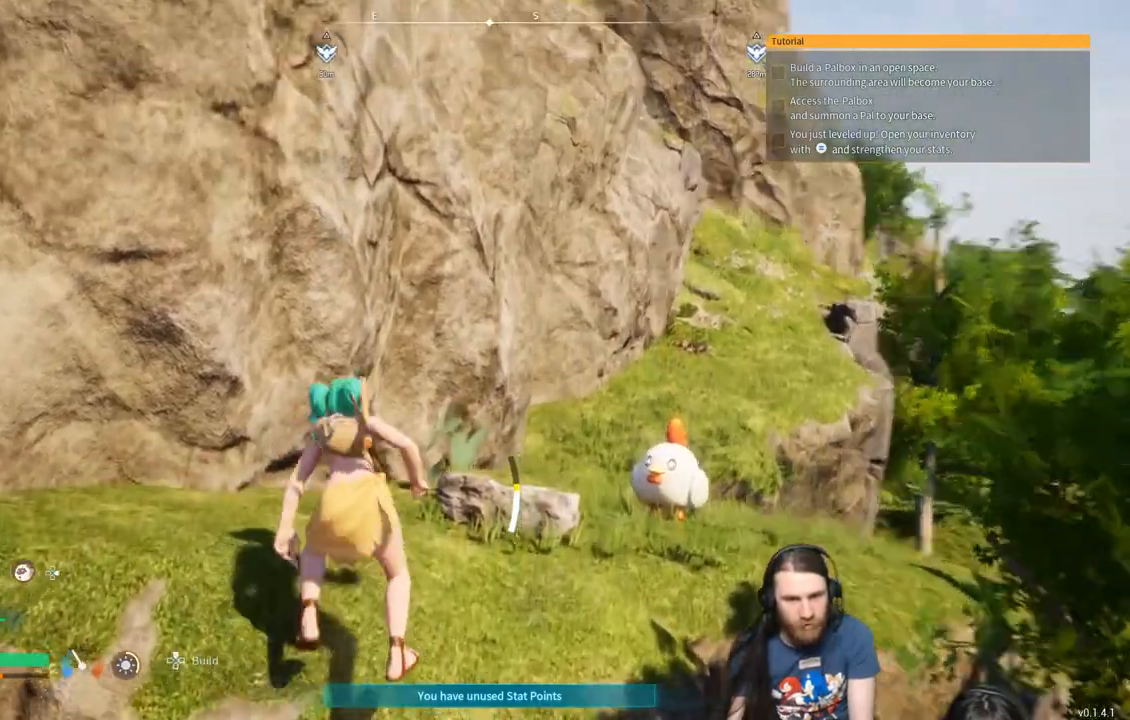
{"dt_ms": 500, "buttons": [], "left_stick": "up-right", "right_stick": "center", "events": [[133, "left_stick", "up-right"]]}
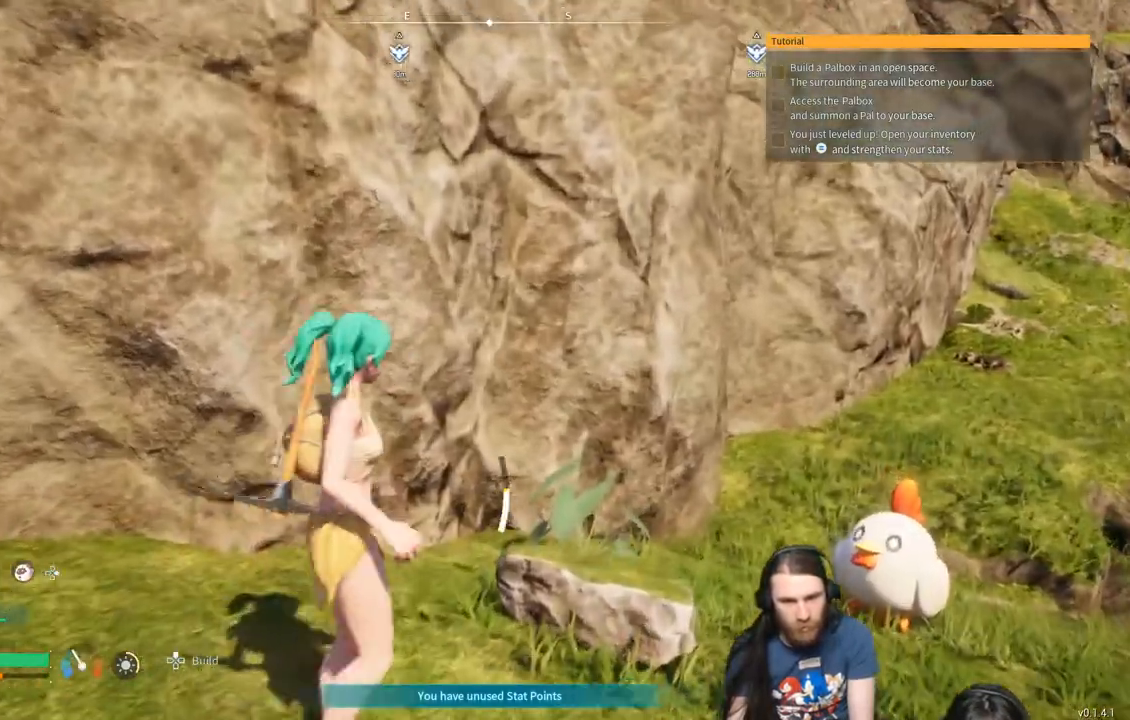
{"dt_ms": 500, "buttons": [], "left_stick": "up", "right_stick": "center", "events": [[150, "left_stick", "right"], [267, "left_stick", "center"], [500, "left_stick", "up"]]}
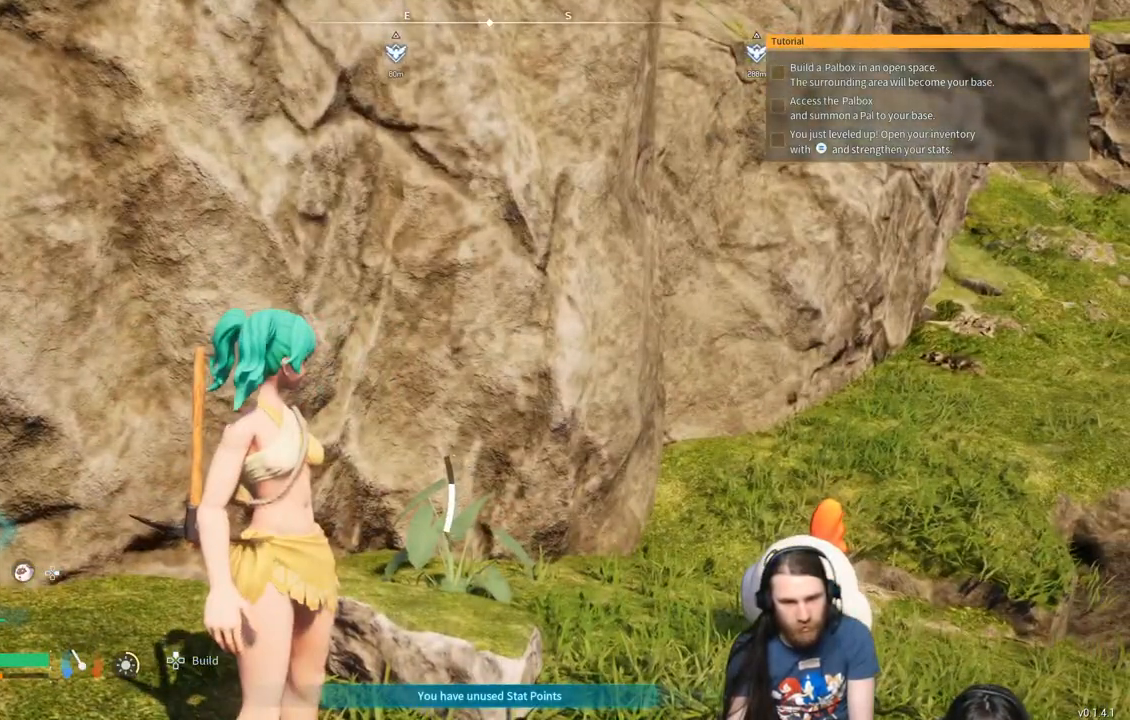
{"dt_ms": 500, "buttons": [], "left_stick": "center", "right_stick": "right", "events": [[217, "left_stick", "center"], [433, "right_stick", "right"]]}
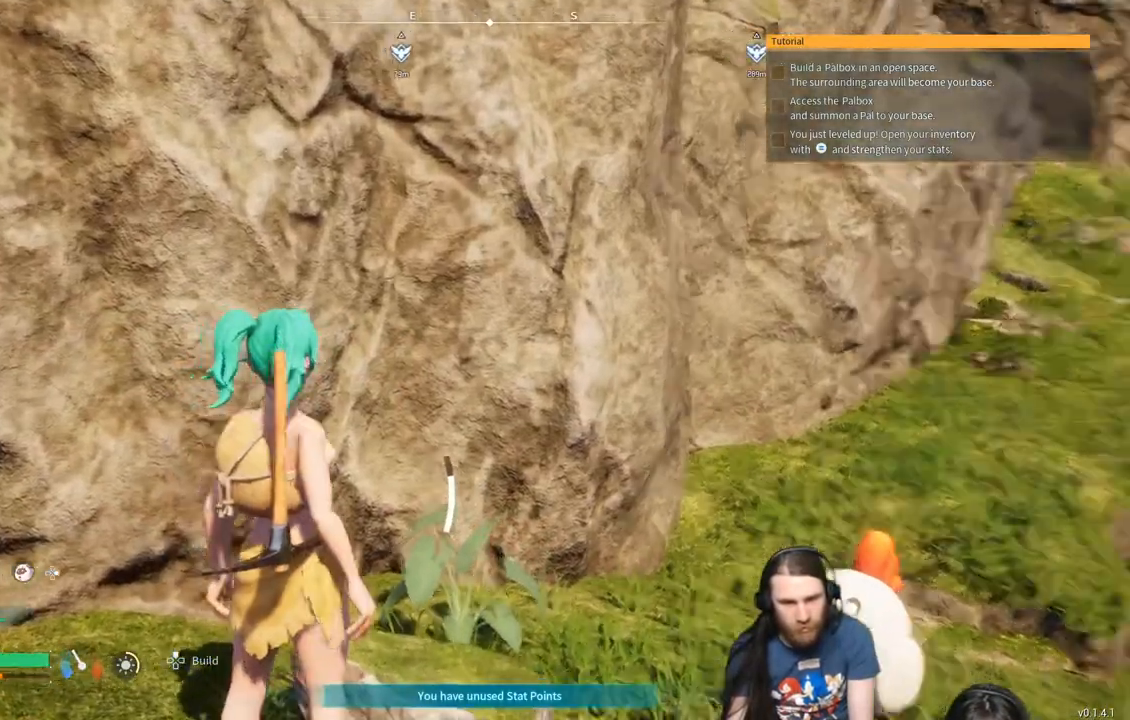
{"dt_ms": 500, "buttons": [], "left_stick": "center", "right_stick": "center", "events": [[167, "right_stick", "center"]]}
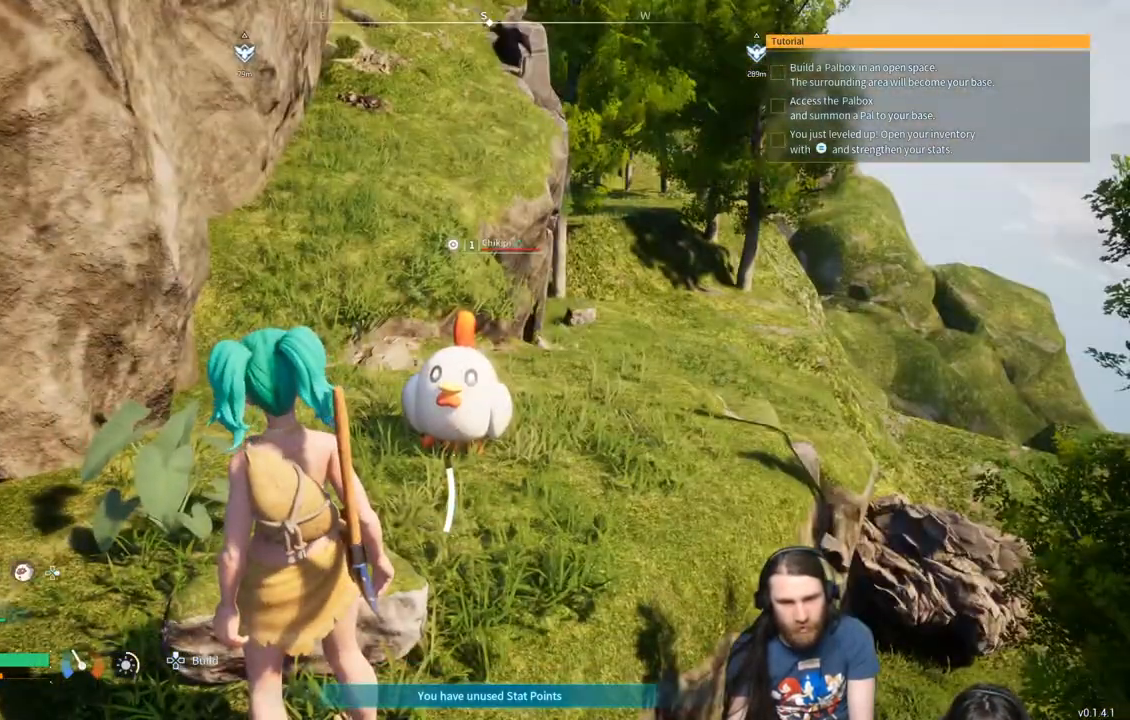
{"dt_ms": 500, "buttons": [], "left_stick": "center", "right_stick": "center", "events": []}
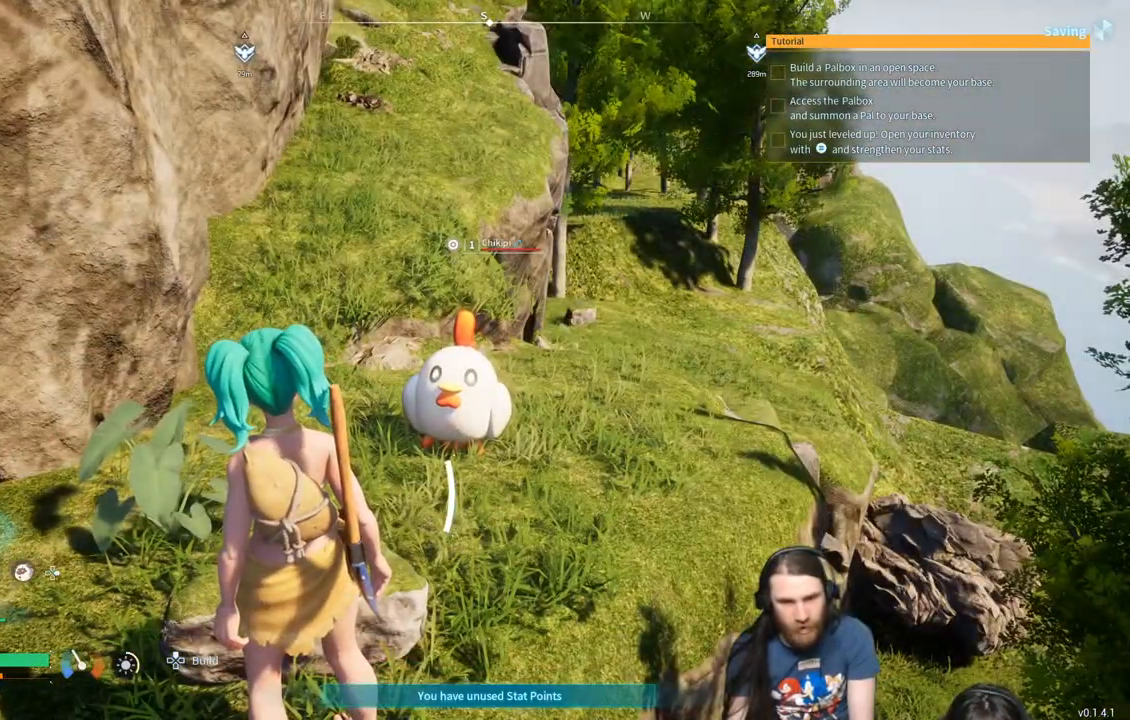
{"dt_ms": 500, "buttons": [], "left_stick": "center", "right_stick": "center", "events": [[267, "right_stick", "up"], [383, "right_stick", "center"]]}
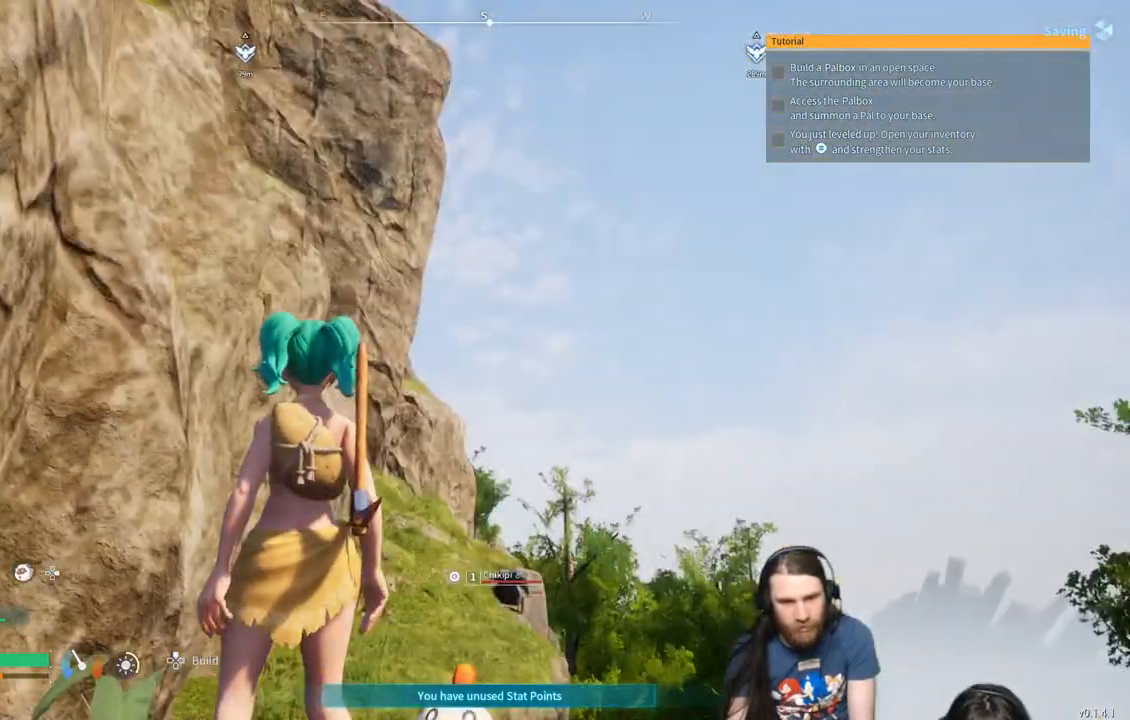
{"dt_ms": 500, "buttons": [], "left_stick": "center", "right_stick": "center", "events": [[100, "right_stick", "down"], [233, "right_stick", "center"]]}
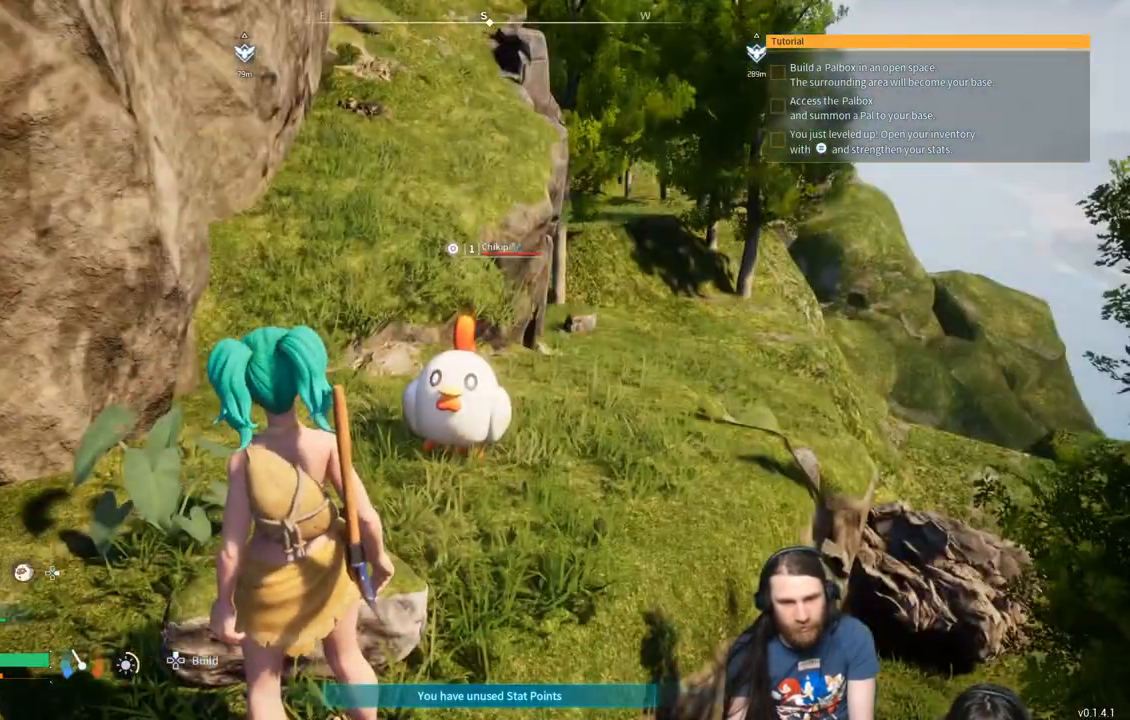
{"dt_ms": 500, "buttons": [], "left_stick": "center", "right_stick": "center", "events": [[150, "right_stick", "up"], [233, "right_stick", "center"]]}
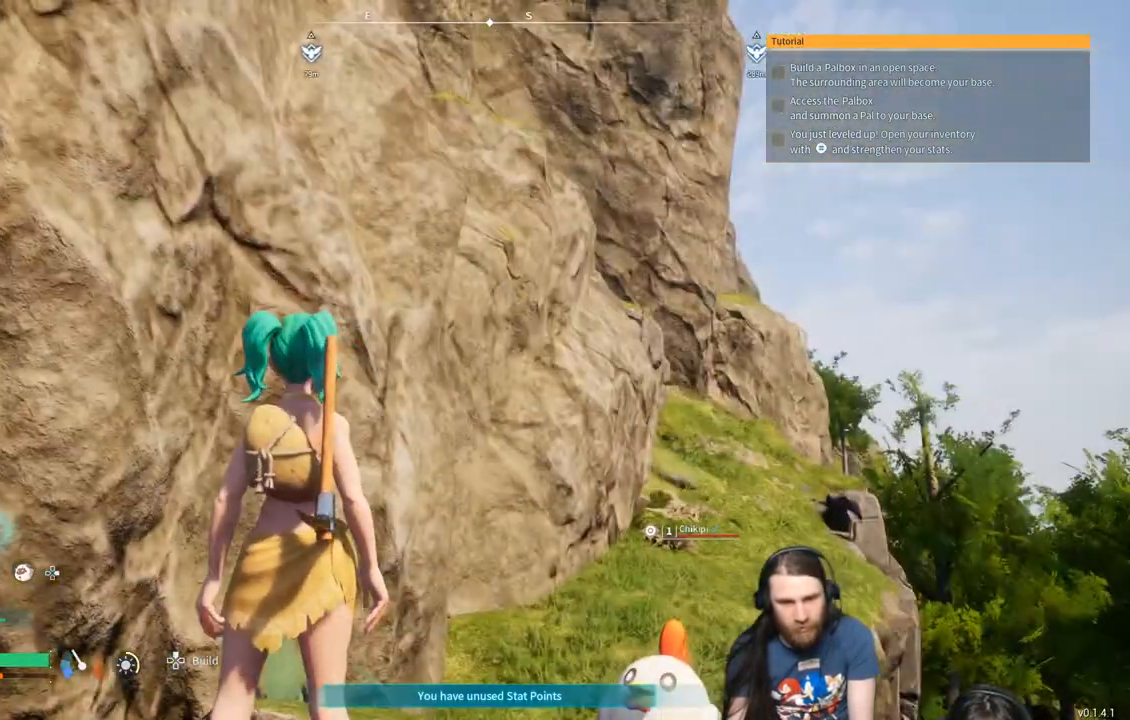
{"dt_ms": 500, "buttons": [], "left_stick": "center", "right_stick": "left", "events": [[117, "right_stick", "left"]]}
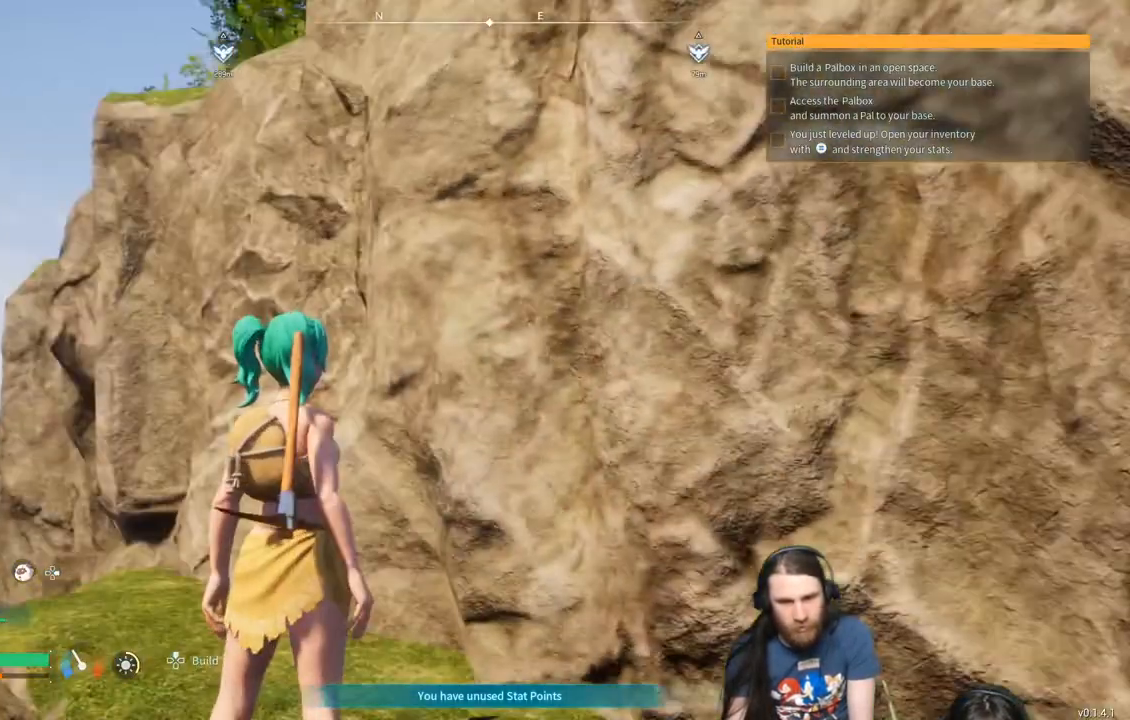
{"dt_ms": 500, "buttons": [], "left_stick": "up", "right_stick": "down", "events": [[67, "left_stick", "up-left"], [83, "right_stick", "up"], [317, "right_stick", "center"], [450, "right_stick", "down"], [500, "left_stick", "up"]]}
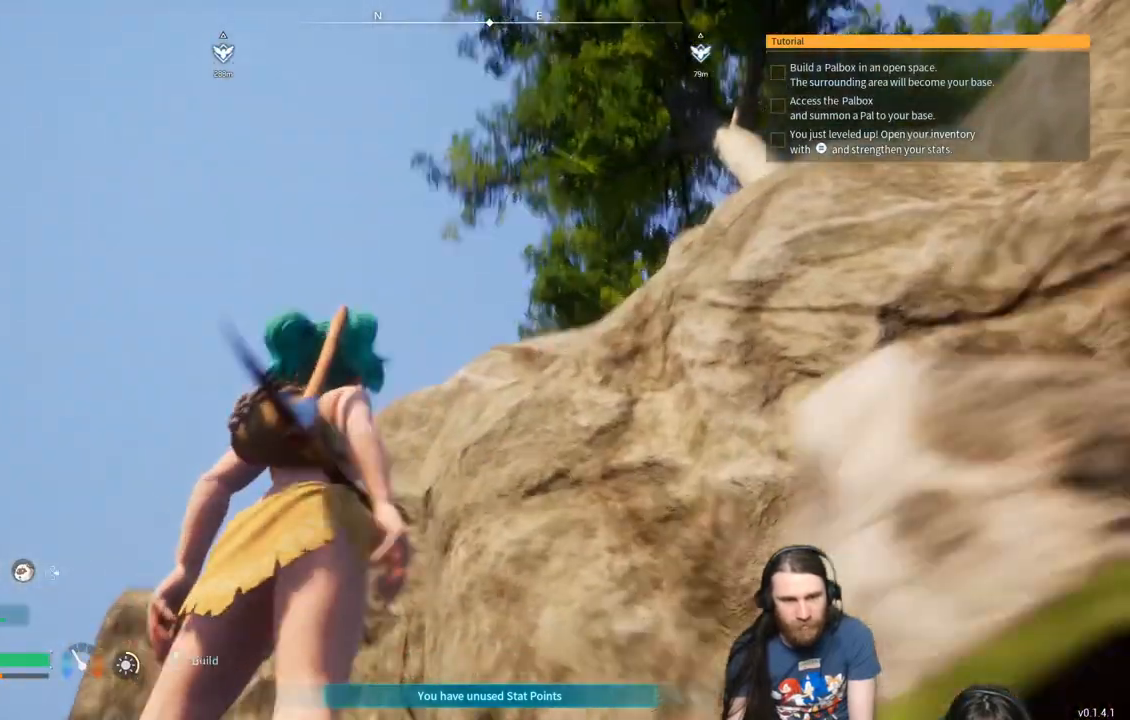
{"dt_ms": 500, "buttons": [], "left_stick": "up", "right_stick": "center", "events": [[233, "right_stick", "center"]]}
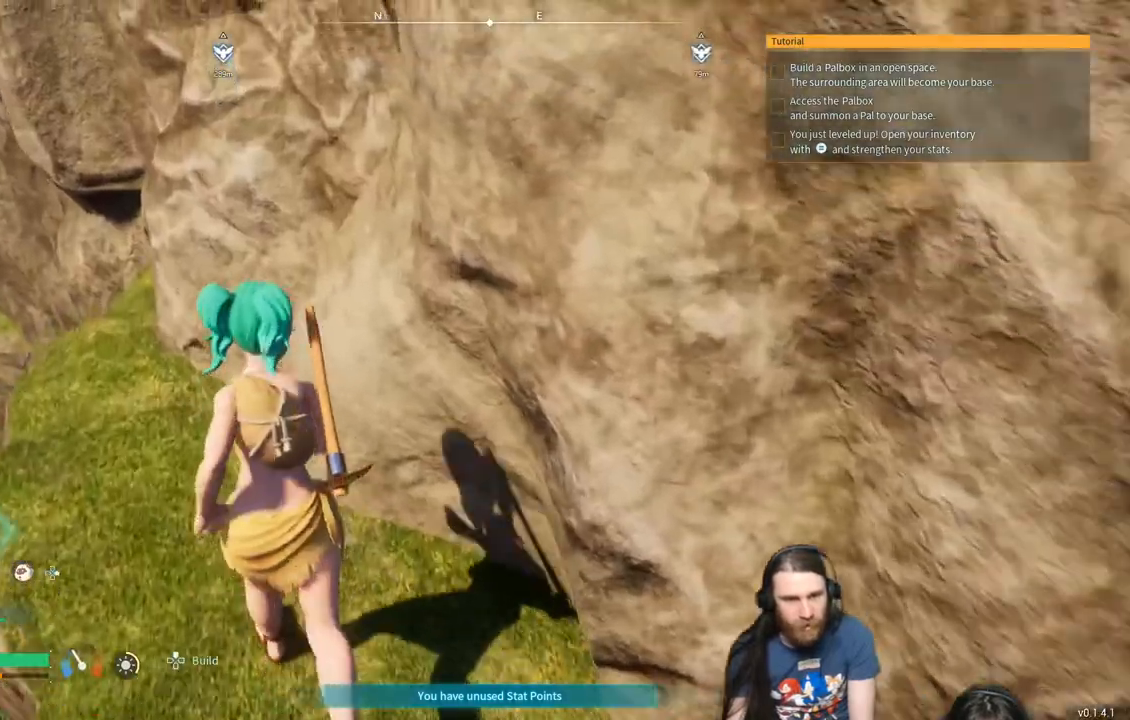
{"dt_ms": 500, "buttons": [], "left_stick": "up-left", "right_stick": "up-right", "events": [[67, "left_stick", "up-left"], [200, "right_stick", "up-right"]]}
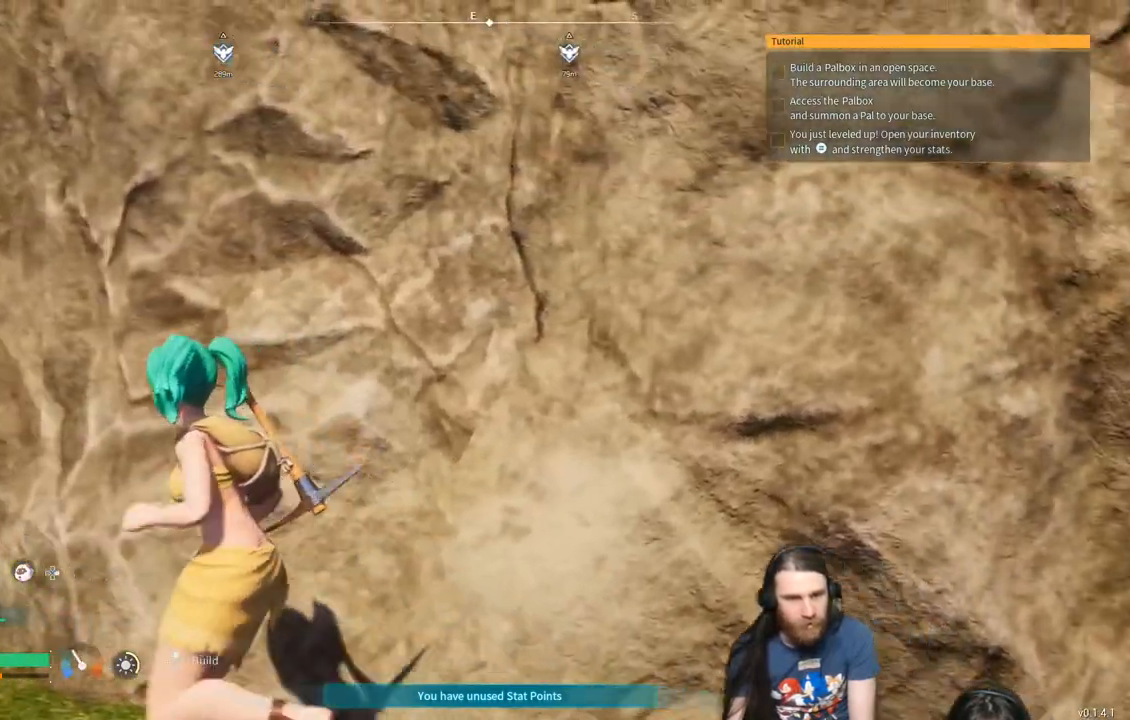
{"dt_ms": 1000, "buttons": [], "left_stick": "up", "right_stick": "center"}
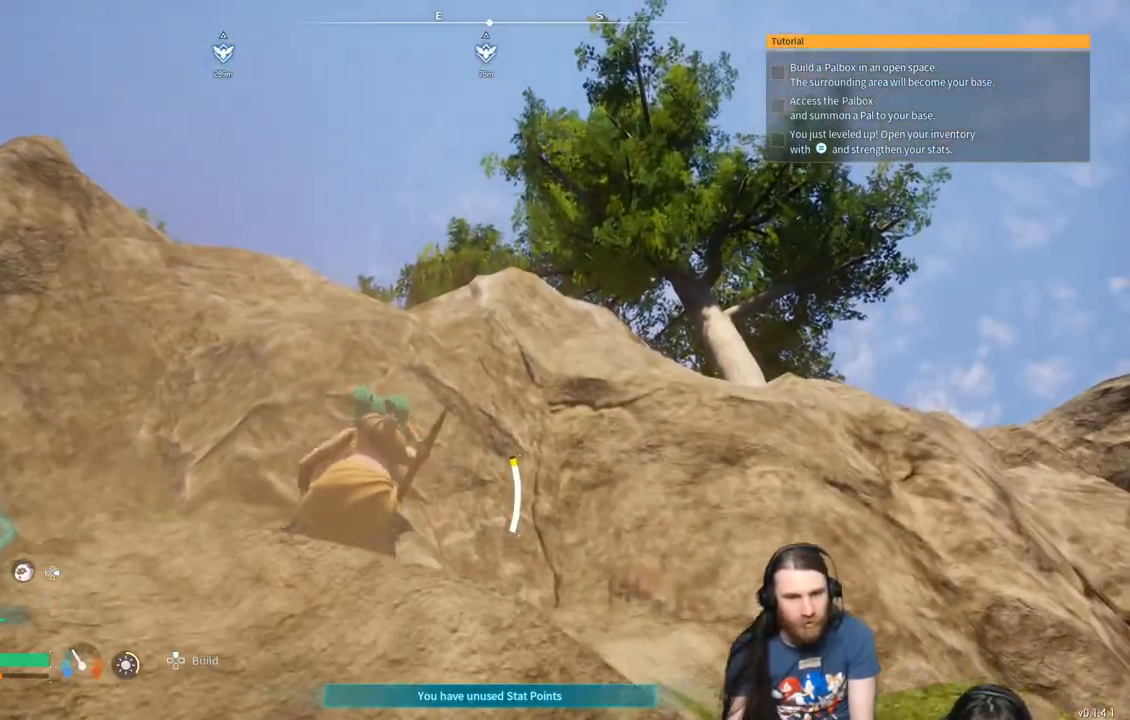
{"dt_ms": 500, "buttons": [], "left_stick": "up", "right_stick": "center", "events": []}
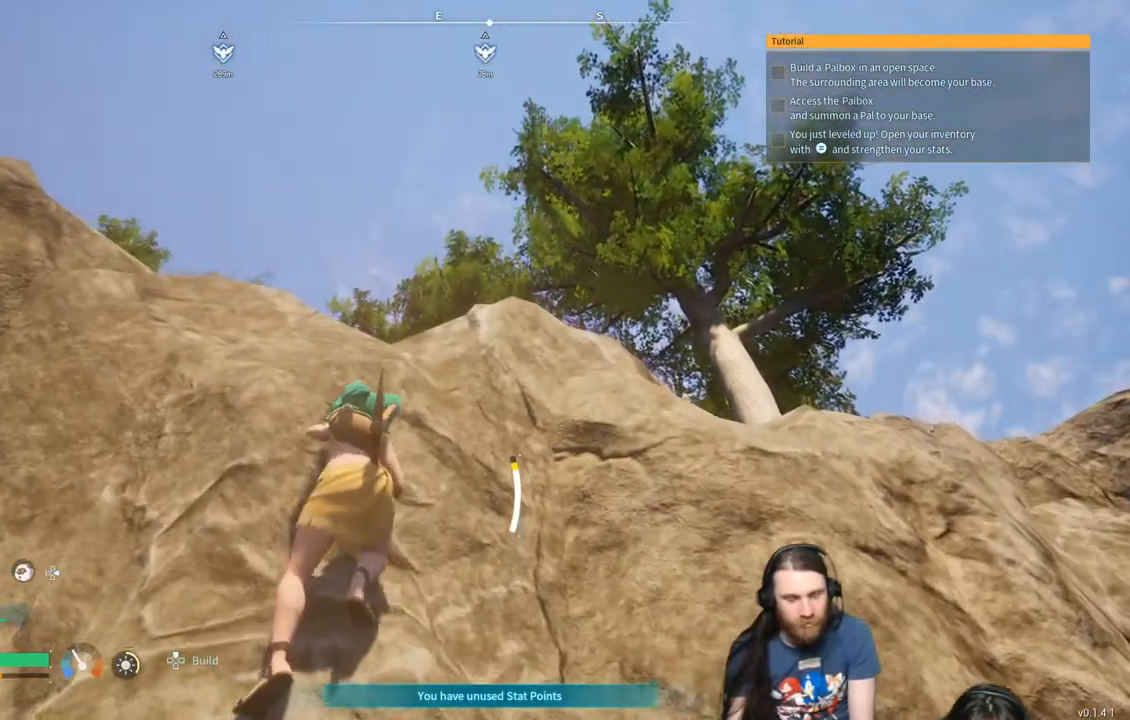
{"dt_ms": 500, "buttons": [], "left_stick": "up", "right_stick": "center", "events": []}
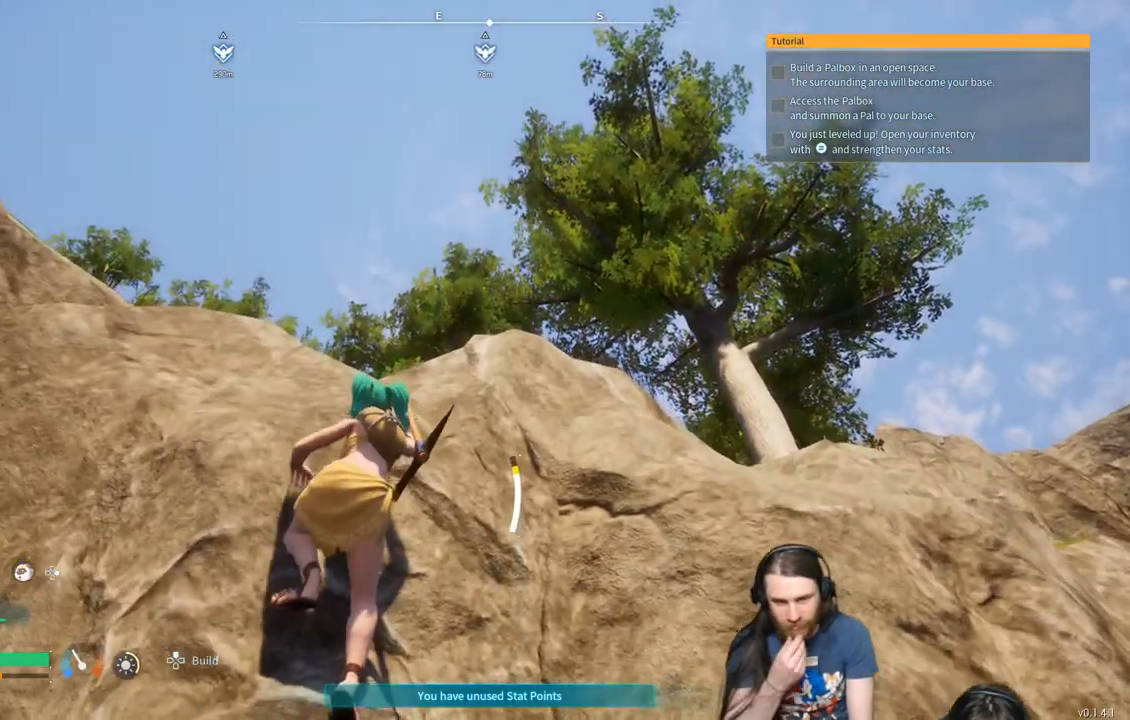
{"dt_ms": 500, "buttons": [], "left_stick": "up", "right_stick": "center", "events": []}
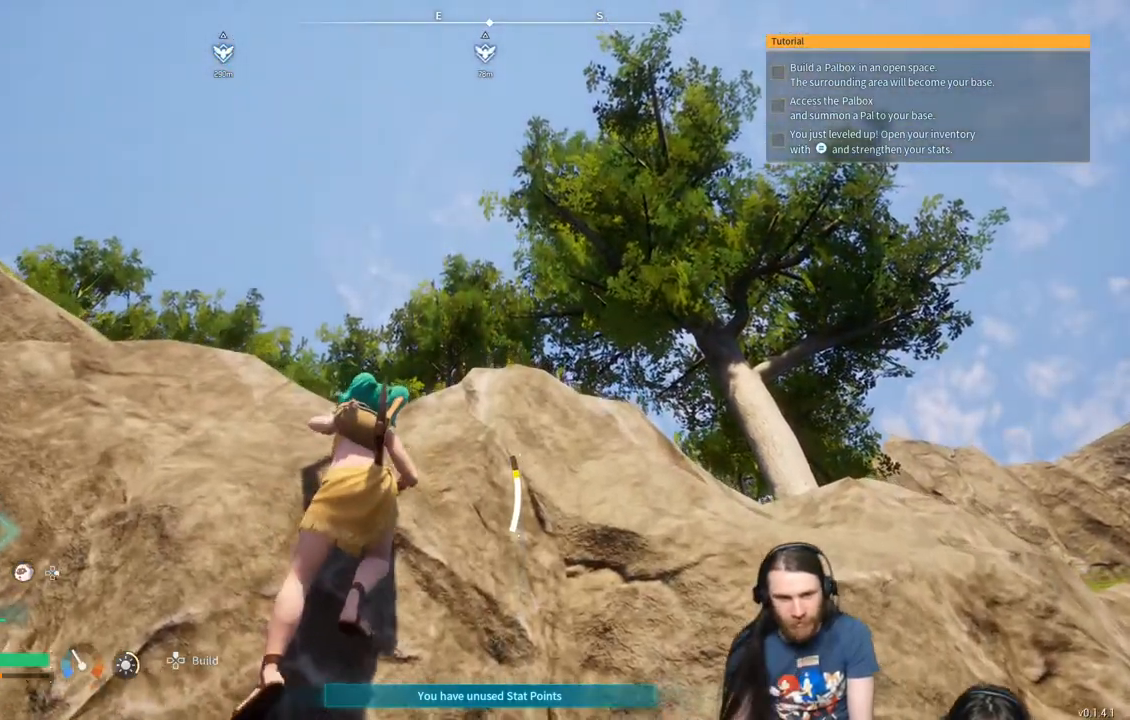
{"dt_ms": 500, "buttons": [], "left_stick": "up", "right_stick": "down", "events": [[250, "right_stick", "down"], [317, "right_stick", "center"], [500, "right_stick", "down"]]}
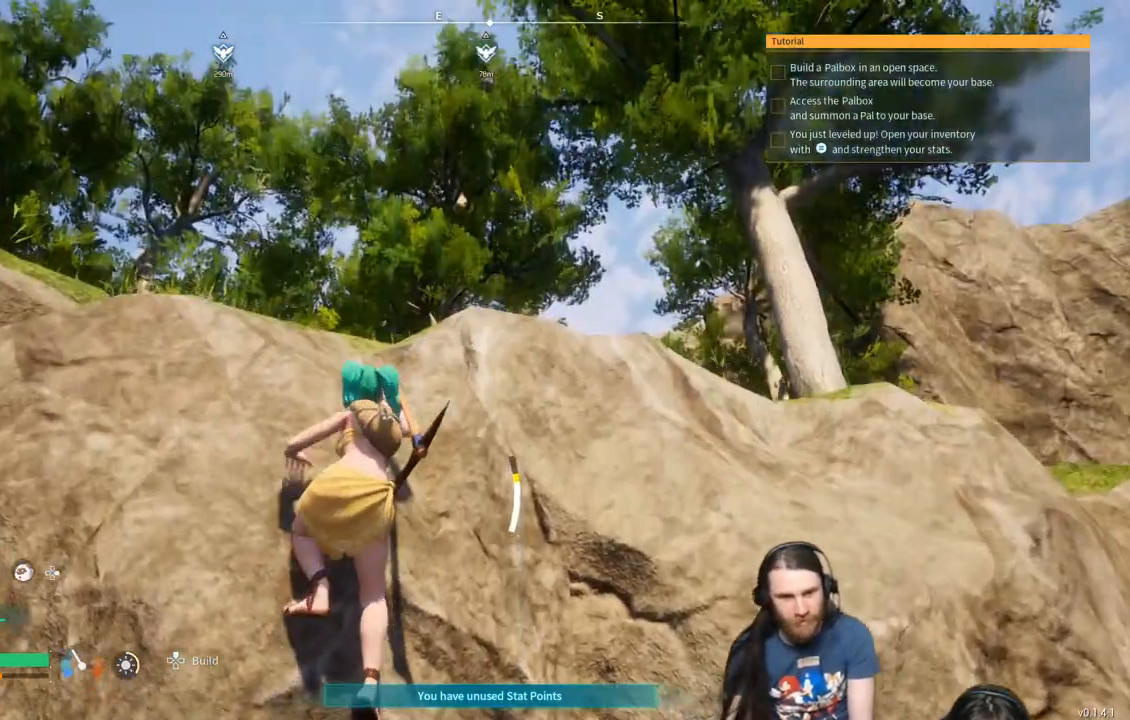
{"dt_ms": 500, "buttons": [], "left_stick": "up", "right_stick": "down", "events": []}
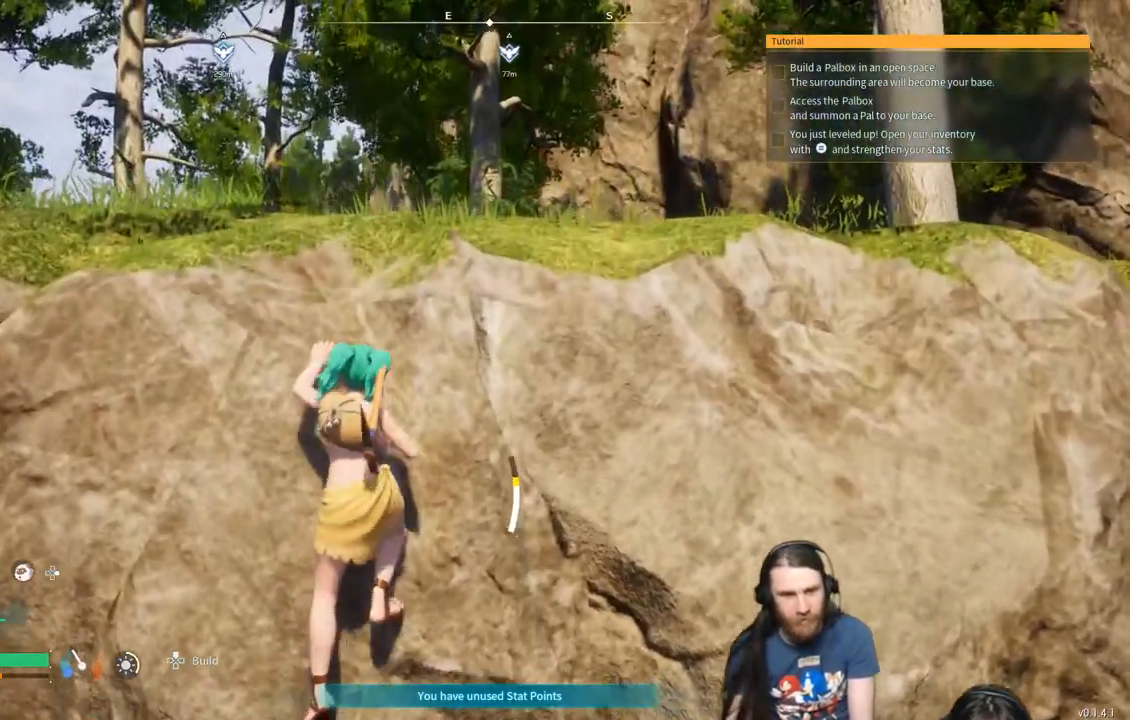
{"dt_ms": 500, "buttons": [], "left_stick": "up", "right_stick": "center", "events": [[467, "right_stick", "center"]]}
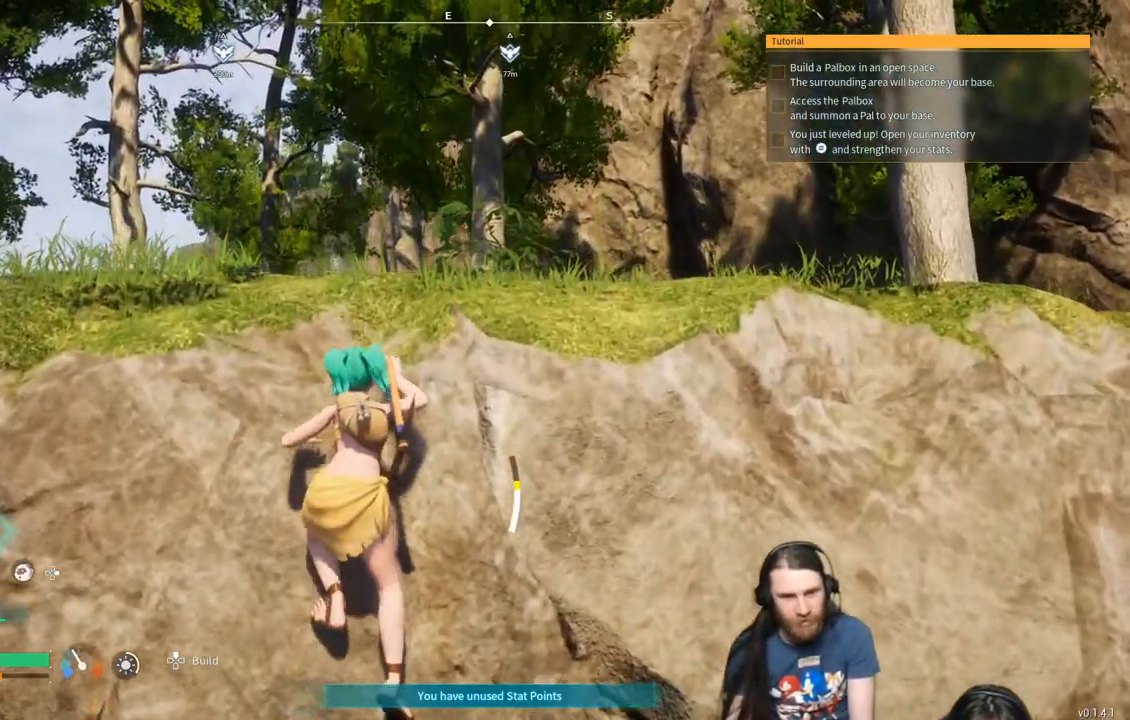
{"dt_ms": 500, "buttons": [], "left_stick": "up", "right_stick": "center", "events": []}
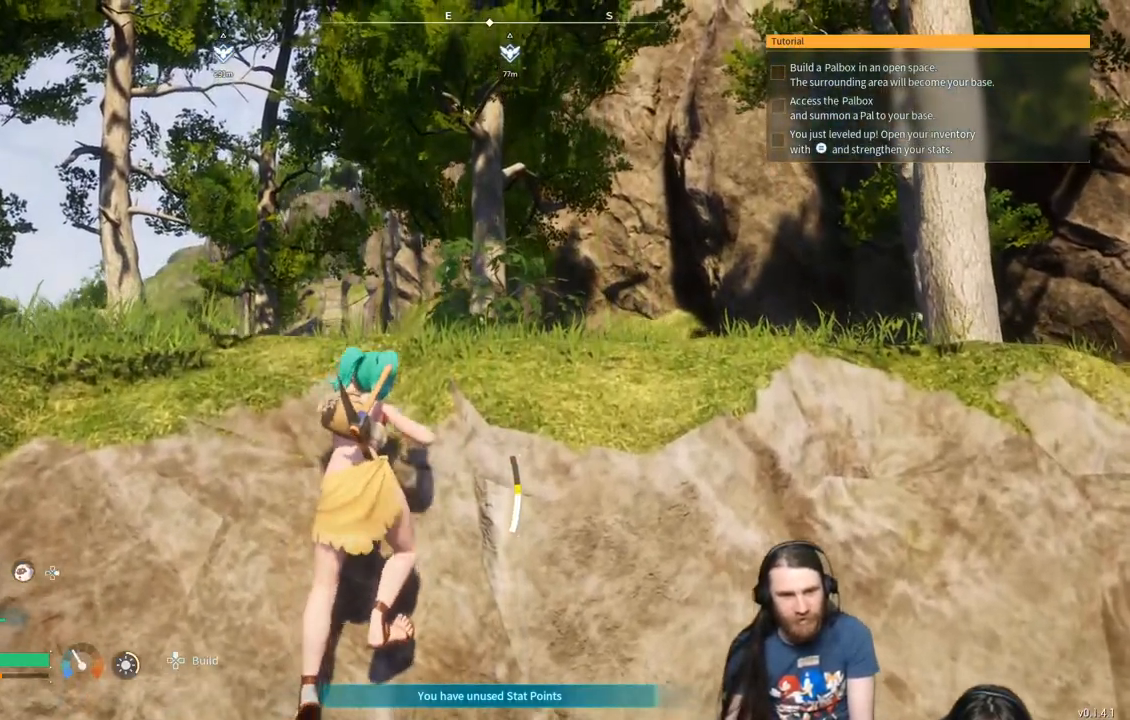
{"dt_ms": 500, "buttons": [], "left_stick": "up", "right_stick": "center", "events": []}
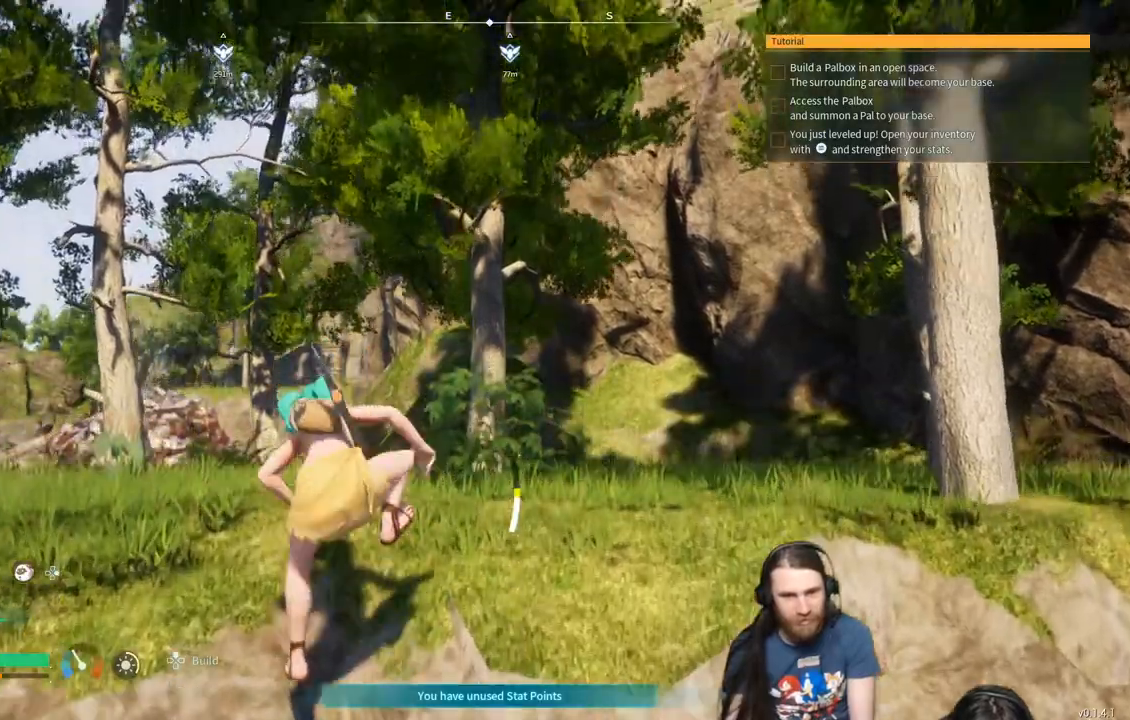
{"dt_ms": 500, "buttons": [], "left_stick": "up", "right_stick": "center", "events": []}
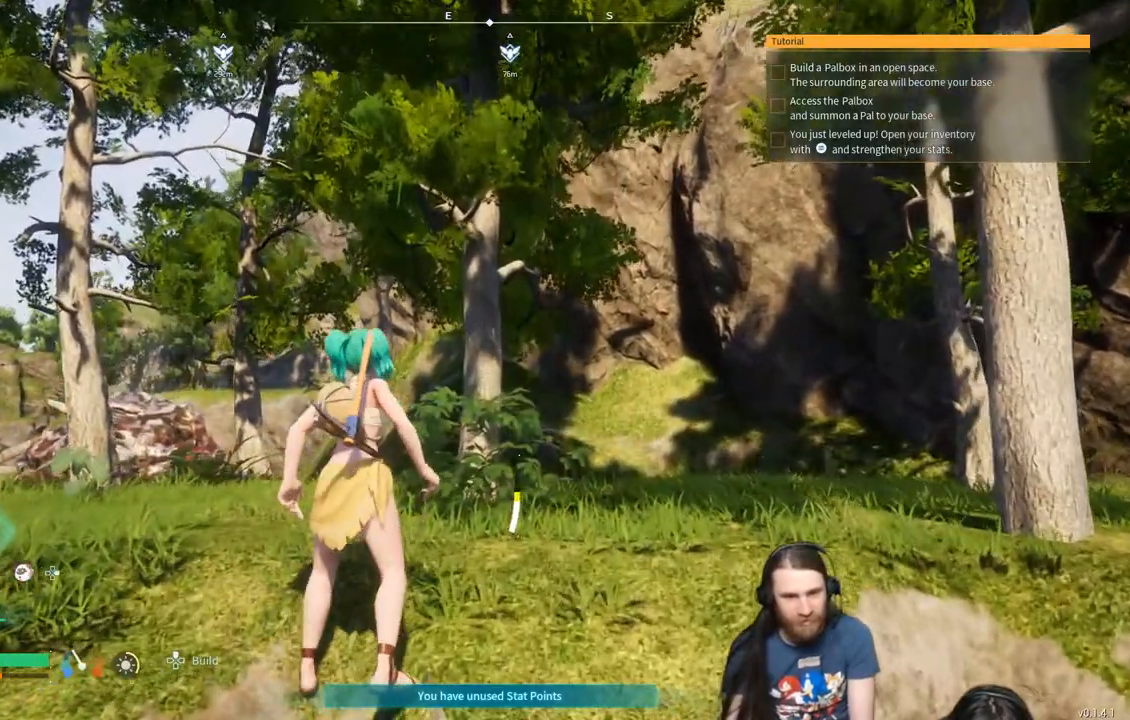
{"dt_ms": 500, "buttons": [], "left_stick": "up", "right_stick": "center", "events": []}
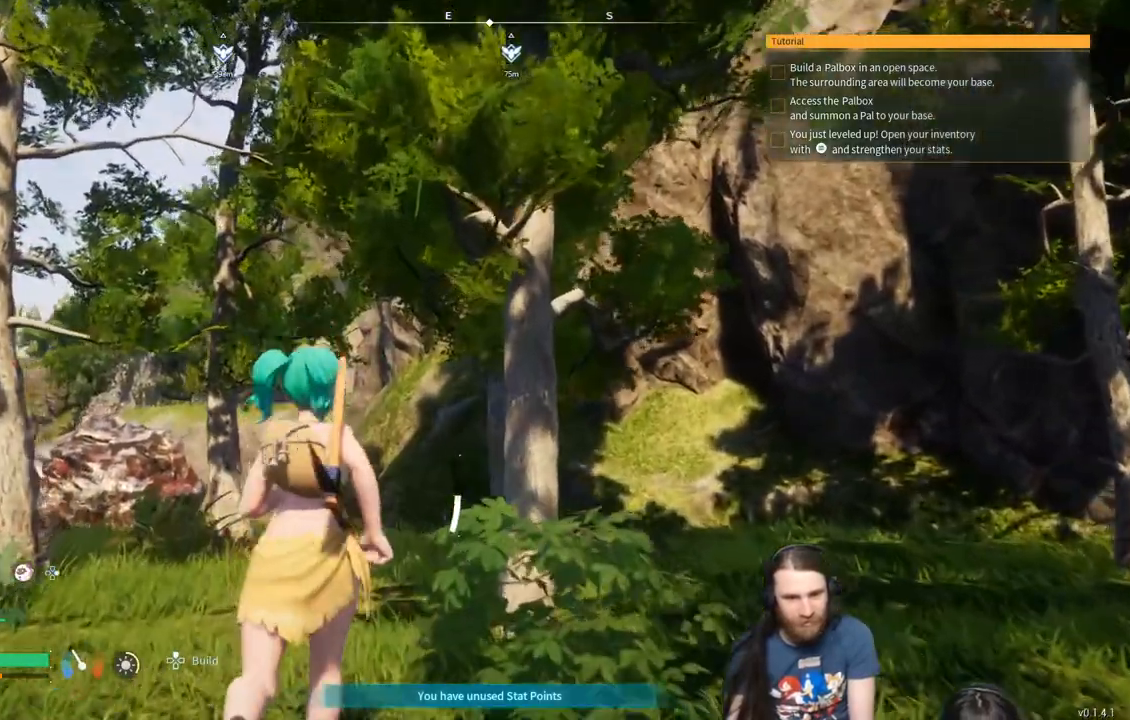
{"dt_ms": 500, "buttons": [], "left_stick": "up", "right_stick": "center", "events": []}
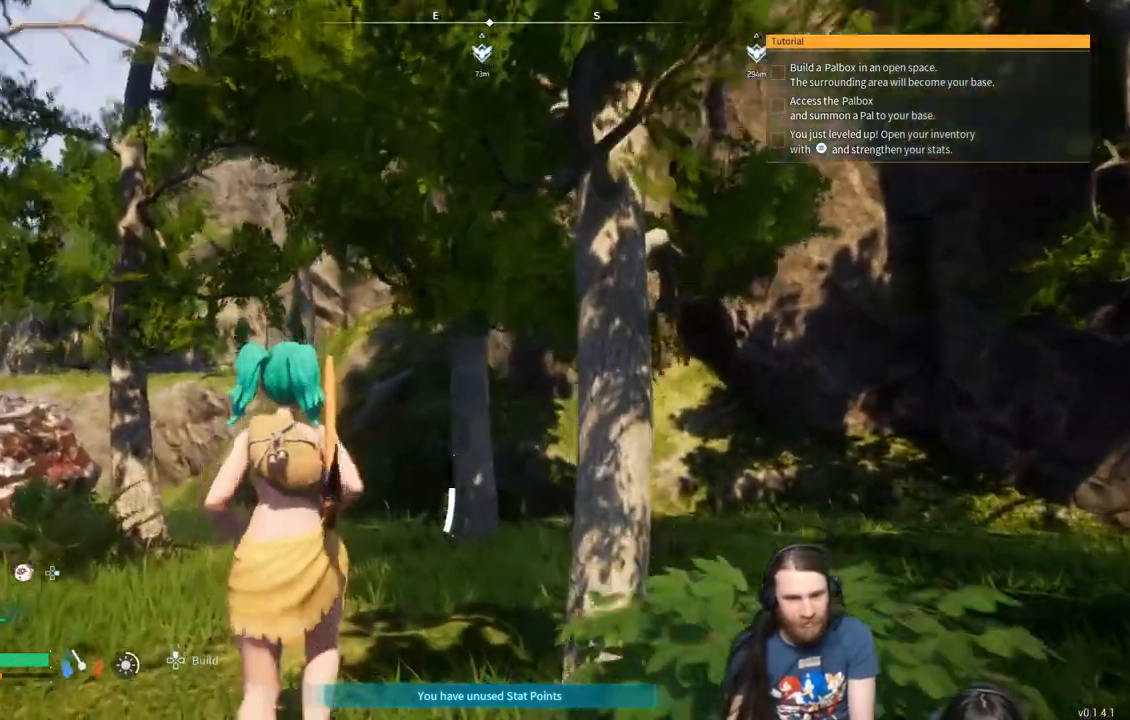
{"dt_ms": 500, "buttons": [], "left_stick": "up", "right_stick": "center", "events": []}
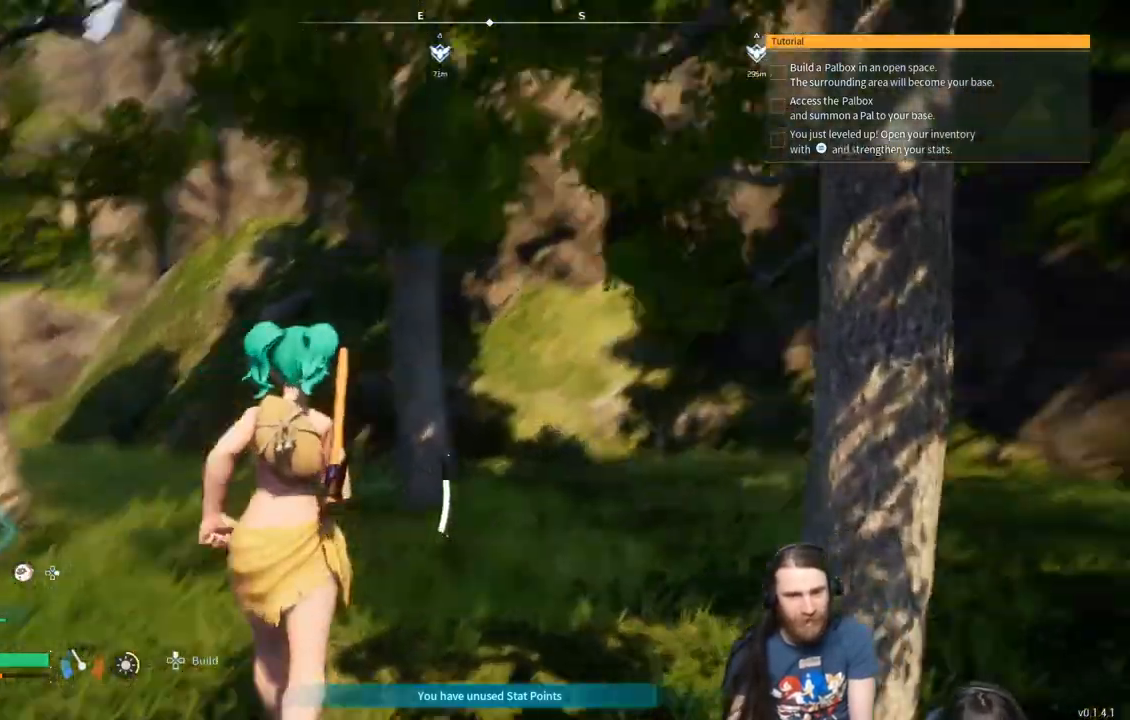
{"dt_ms": 500, "buttons": [], "left_stick": "up-left", "right_stick": "center", "events": [[483, "left_stick", "up-left"]]}
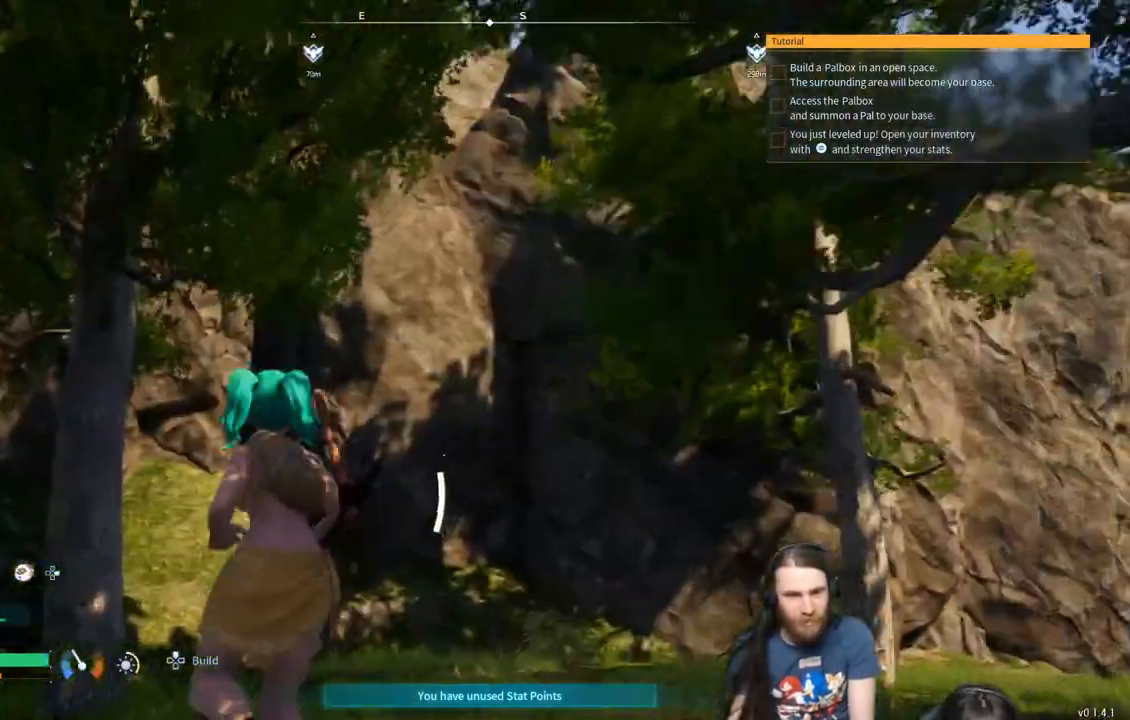
{"dt_ms": 500, "buttons": [], "left_stick": "up-left", "right_stick": "center", "events": []}
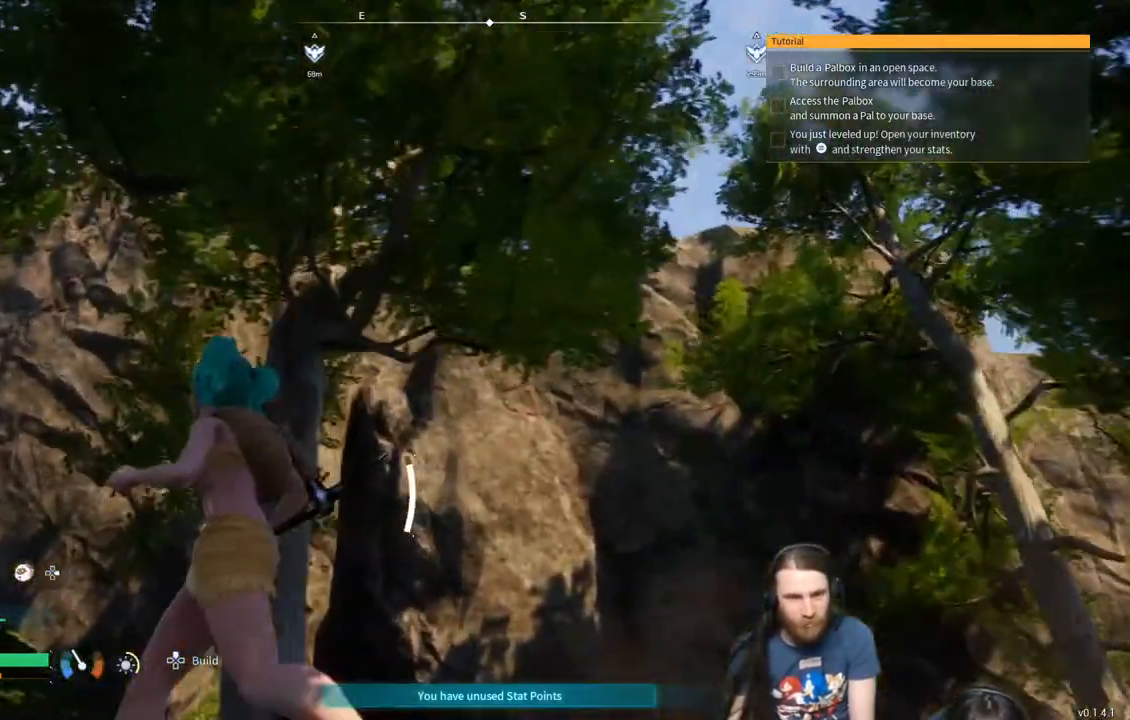
{"dt_ms": 500, "buttons": [], "left_stick": "up-left", "right_stick": "left", "events": [[200, "right_stick", "left"], [367, "right_stick", "center"], [450, "right_stick", "left"]]}